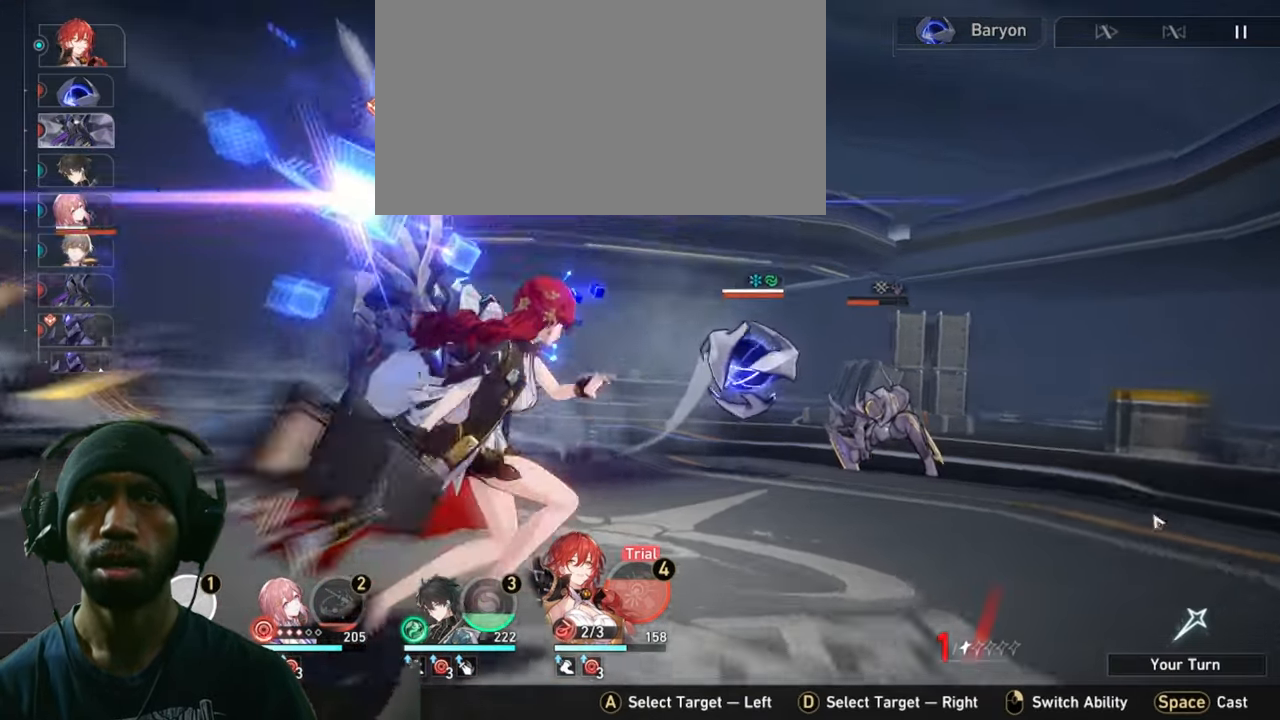
Gameplay with keyboard and mouse; each line is a JSON object with the keys and mouse buttons held at the frame after it. "events" lists presses ("down") and releases ("up") of "1", "2", "3", "4", "5", "a", "alt", "b", "c", "ctrl", "d", "e", "f", "g", "q", "r", "s", "shift", "space", "t", "tab", "v", "w", "x", "z", "mouse_left", "mouse_wheel", "mouse_right", "mouse_mb4" and "mouse_mb5" between this image and that frame as [ms after this image, input, new state], when the widget could be followed in between. "mouse_left", "mouse_wheel", "mouse_right", "mouse_mb4", "mouse_mb5" = the "left", "wheel", "right", "mb4", "mb5" buttons of the "mouse" list. No other keys are recorded. "wheel" means that the mouse wheel is clicked or scrolled. Mouse movement is not recorded.
{"keys": ["2"], "mouse": [], "events": []}
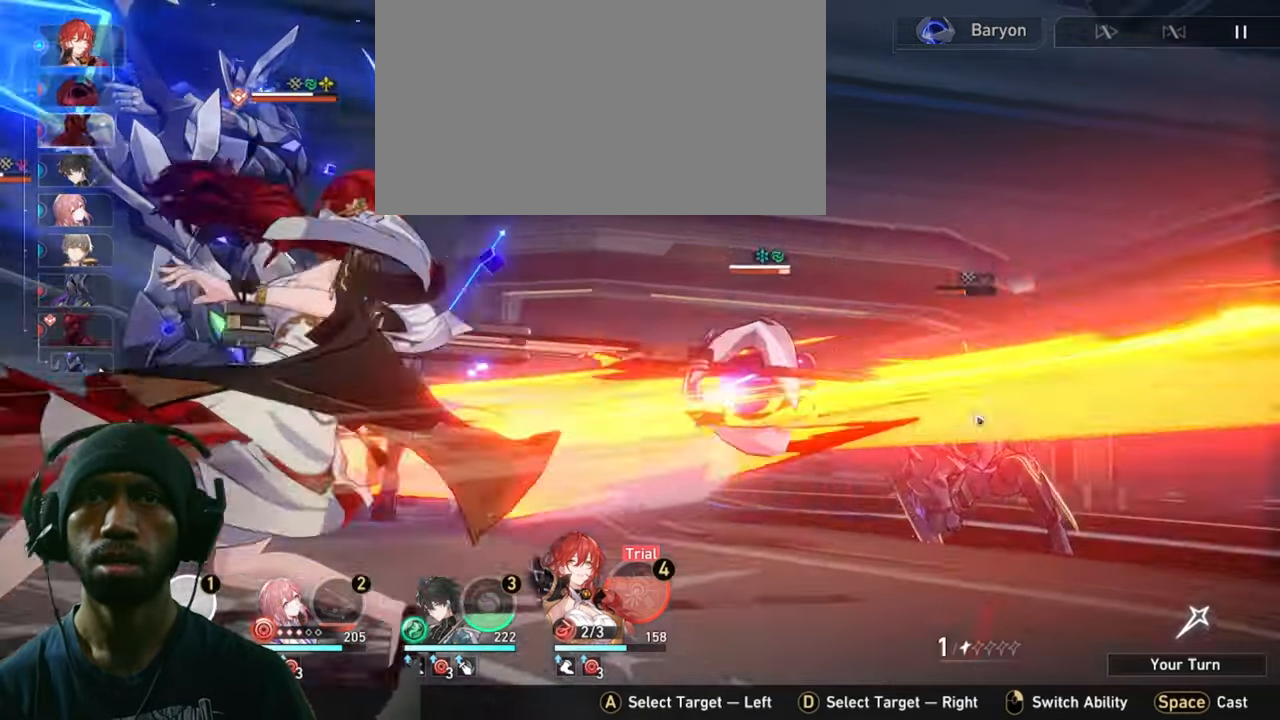
{"keys": ["2"], "mouse": [], "events": []}
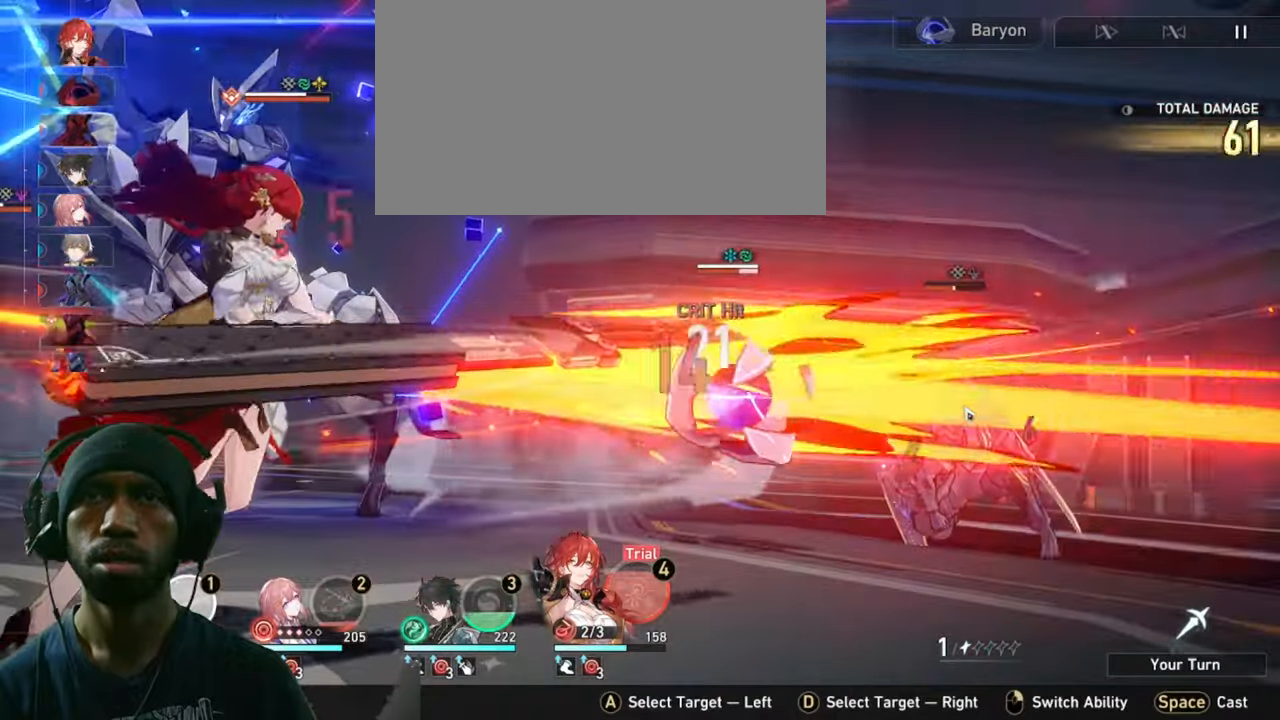
{"keys": ["2"], "mouse": [], "events": []}
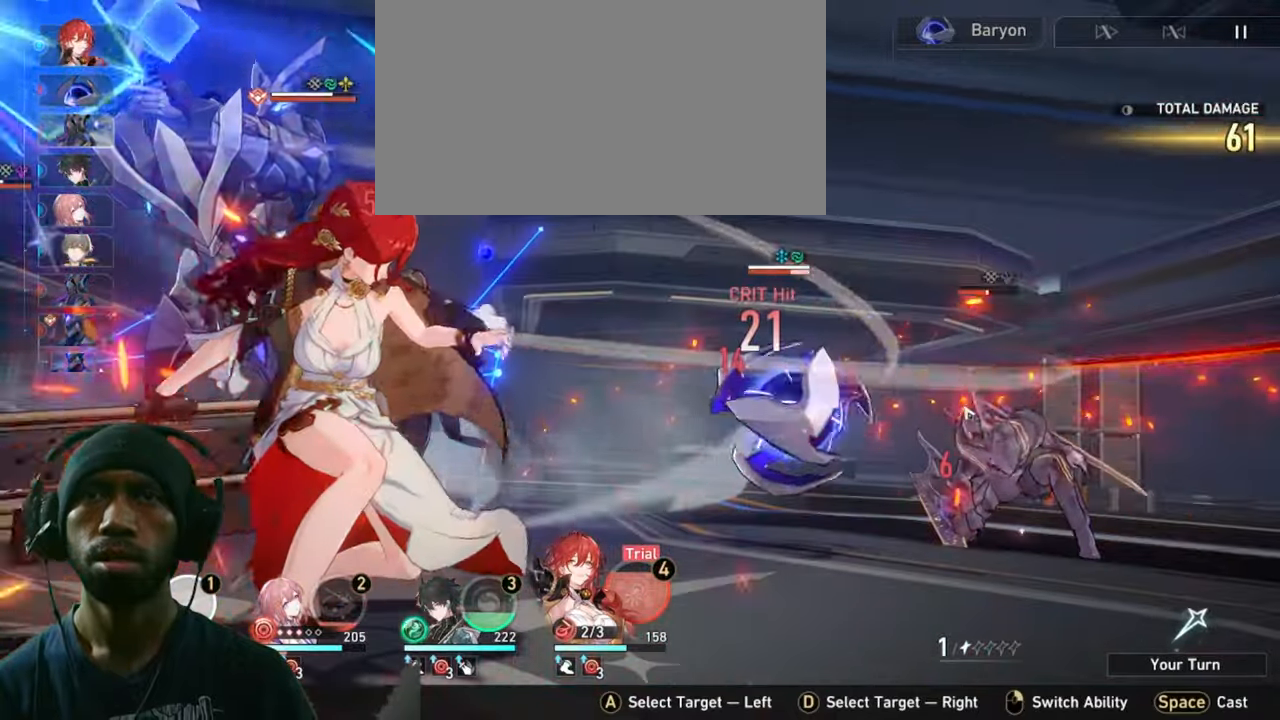
{"keys": ["2"], "mouse": [], "events": []}
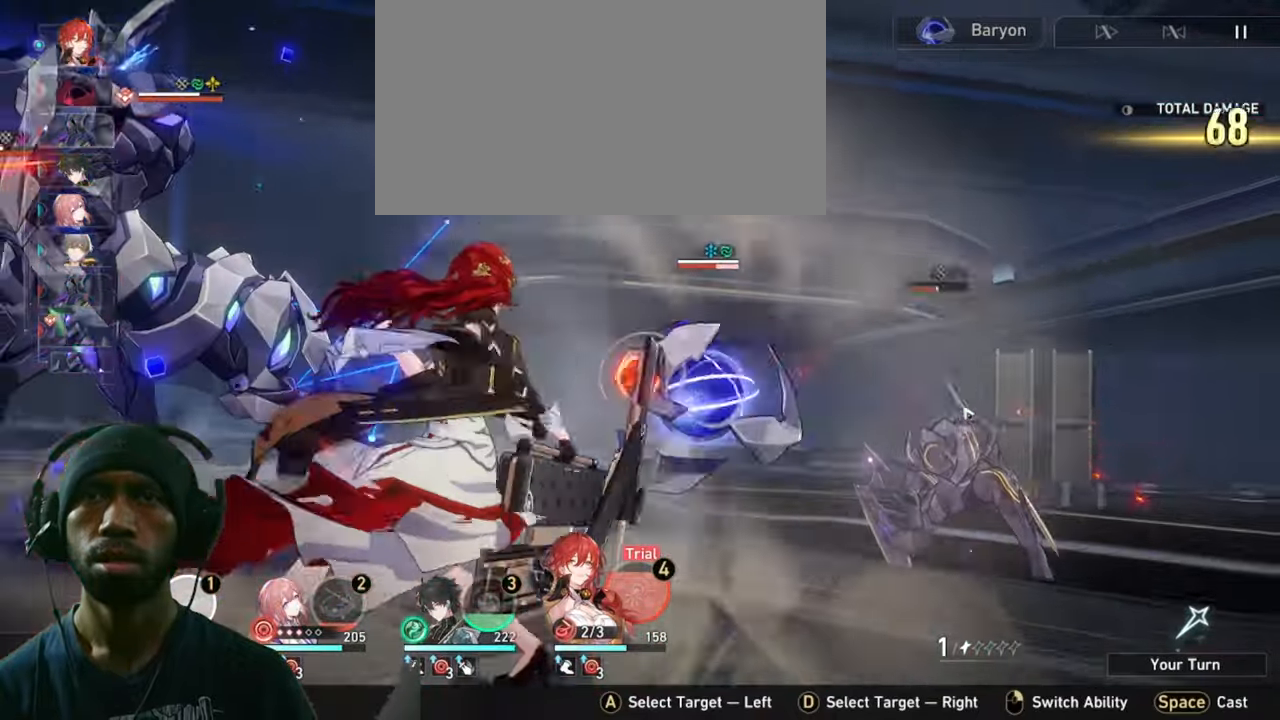
{"keys": ["2"], "mouse": [], "events": []}
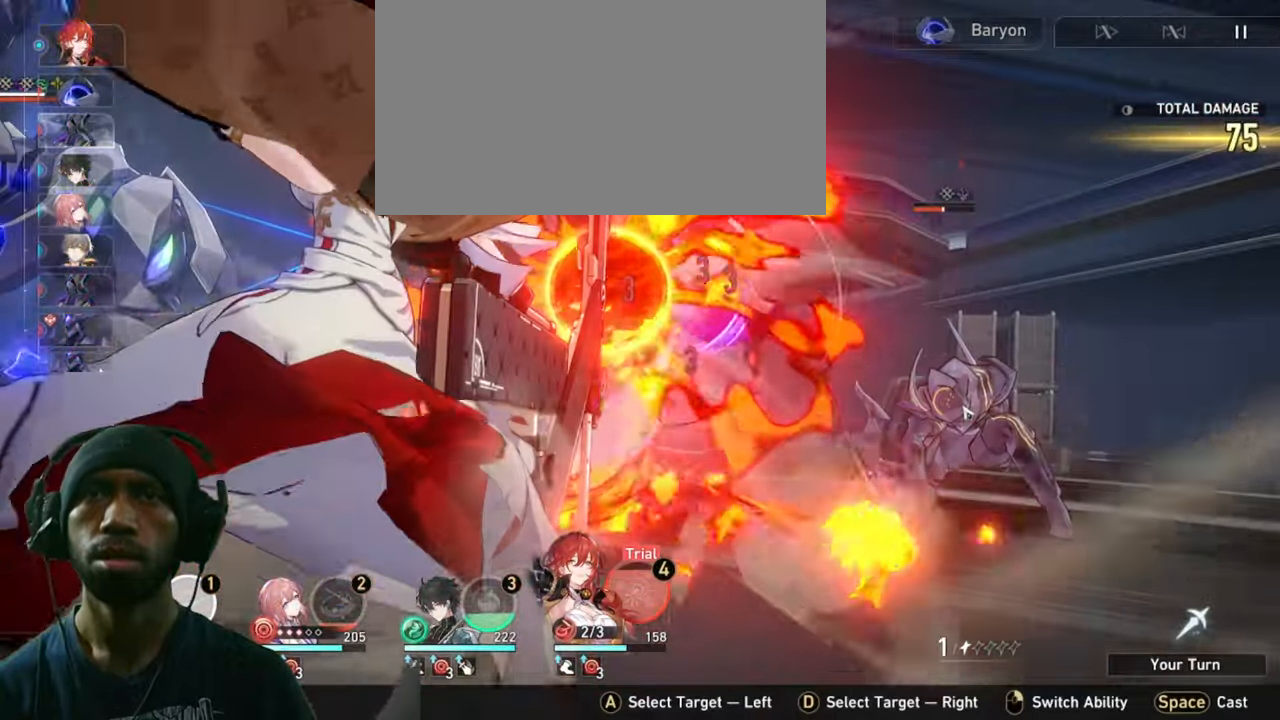
{"keys": ["2"], "mouse": []}
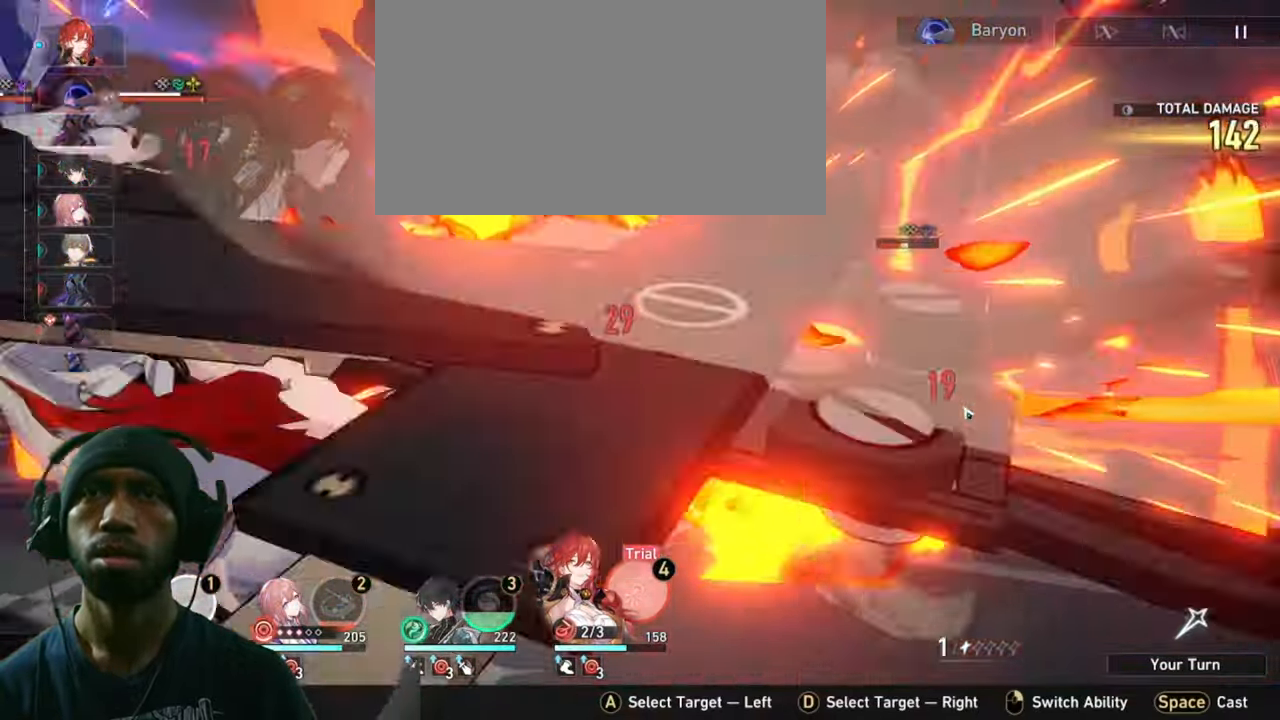
{"keys": ["2"], "mouse": [], "events": [[166, "mouse_left", "down"], [250, "mouse_left", "up"]]}
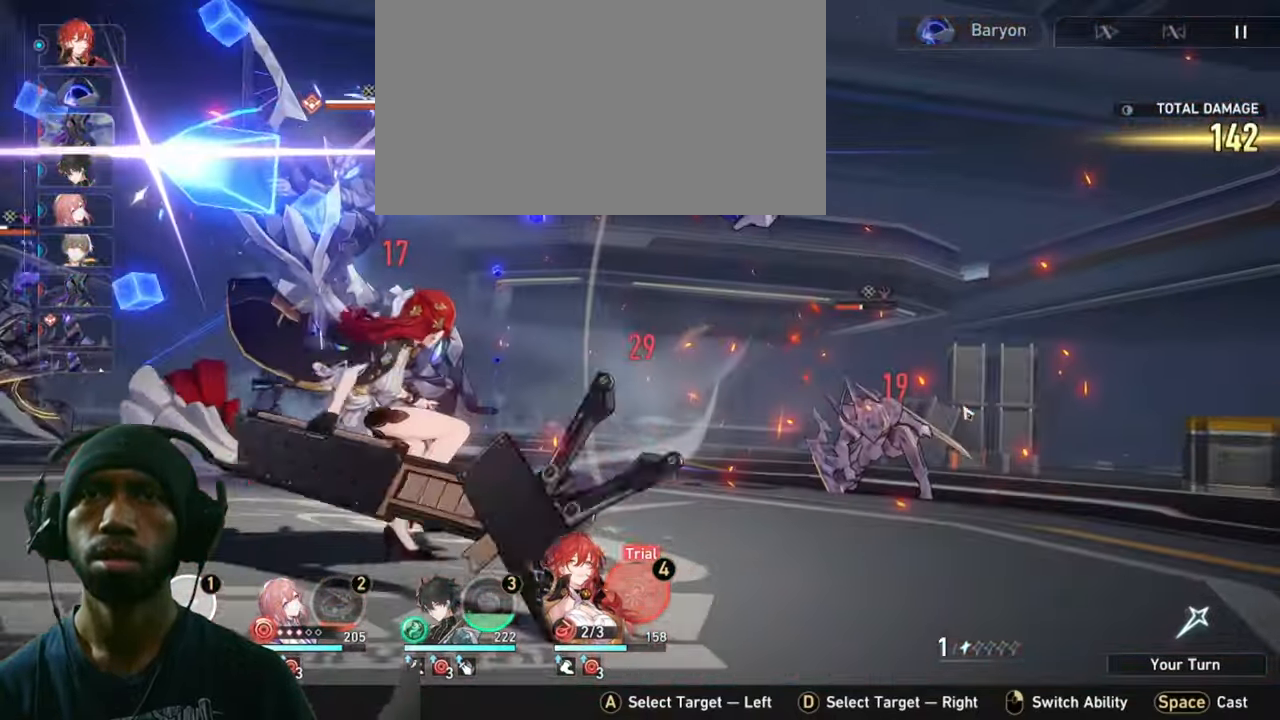
{"keys": ["2"], "mouse": [], "events": []}
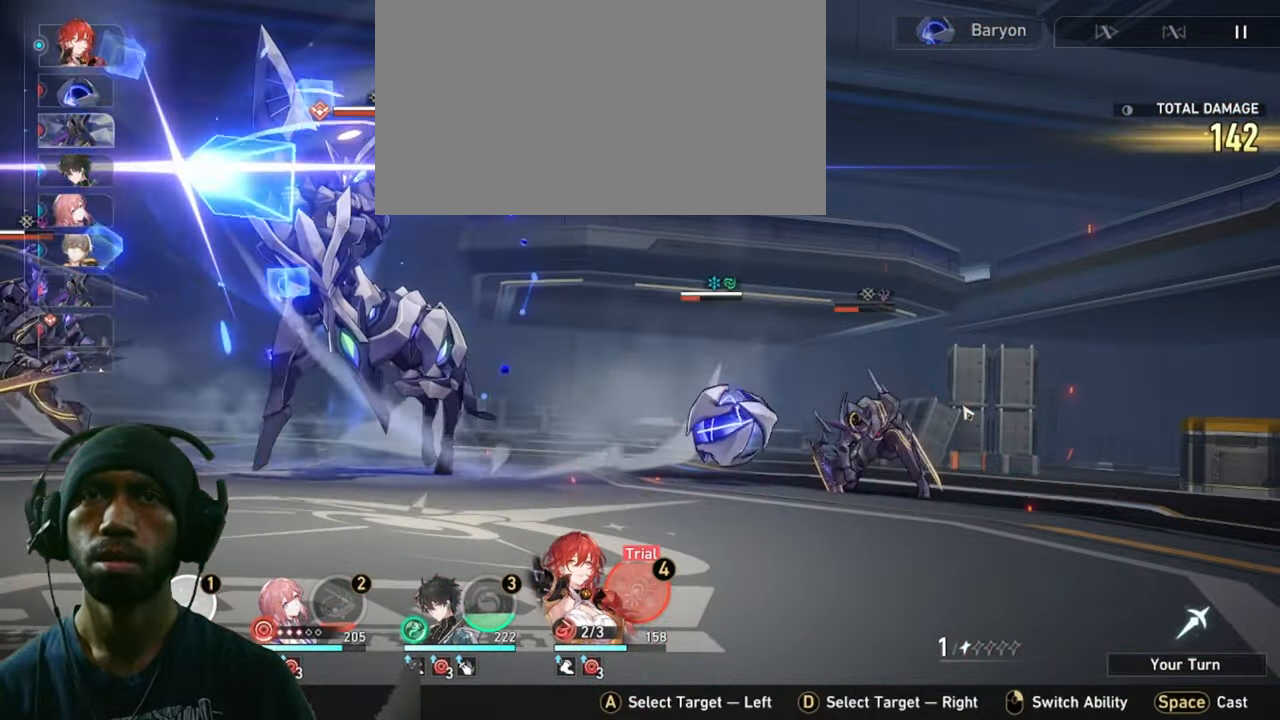
{"keys": ["2"], "mouse": [], "events": []}
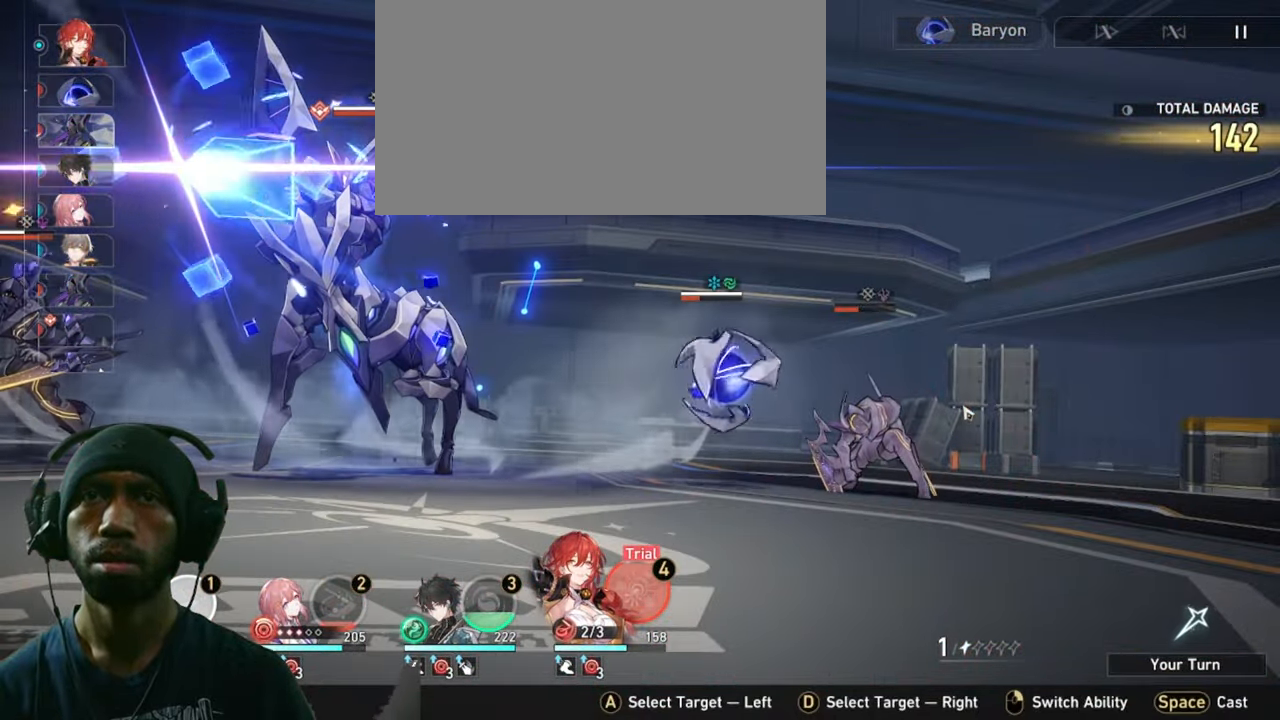
{"keys": ["2"], "mouse": [], "events": []}
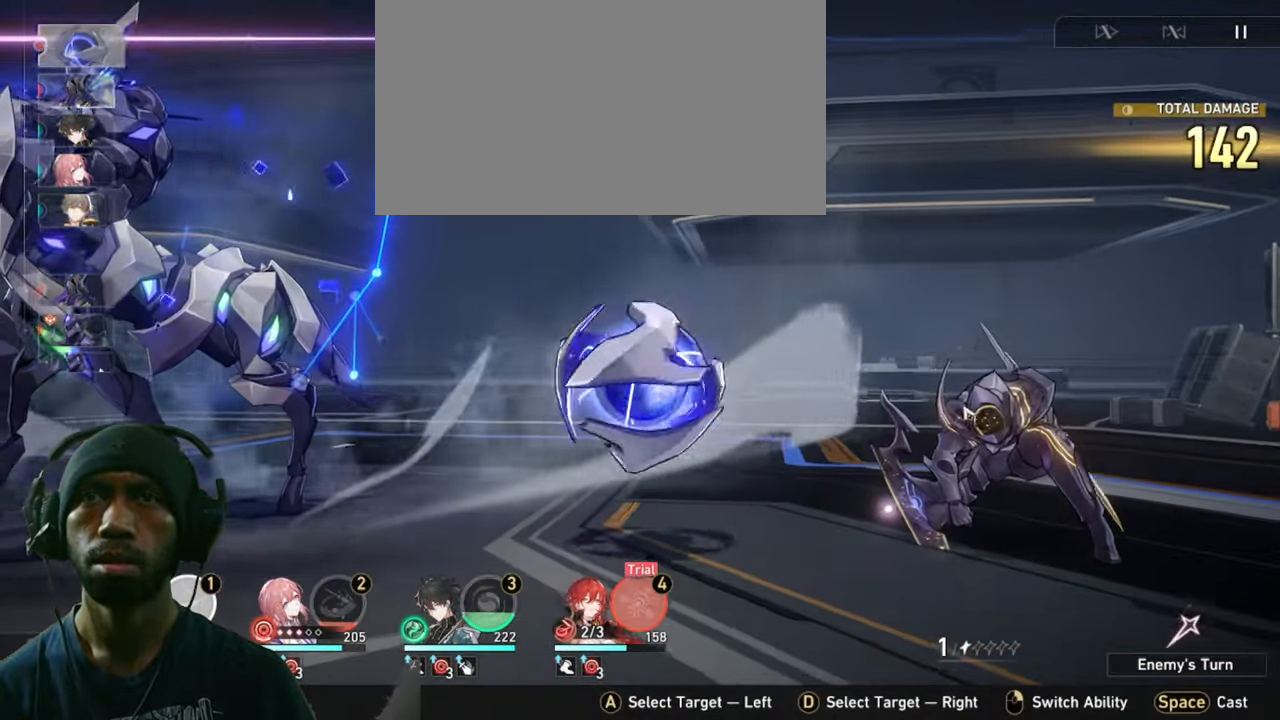
{"keys": ["2"], "mouse": [], "events": []}
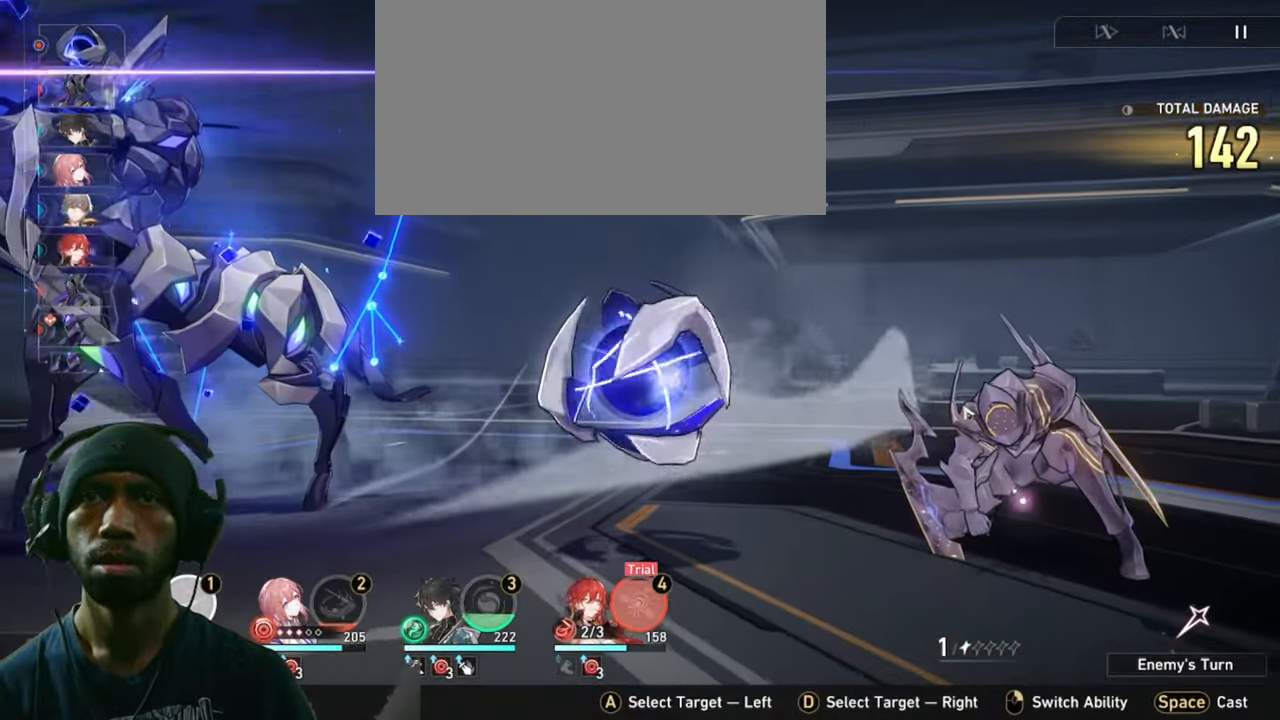
{"keys": ["2"], "mouse": [], "events": []}
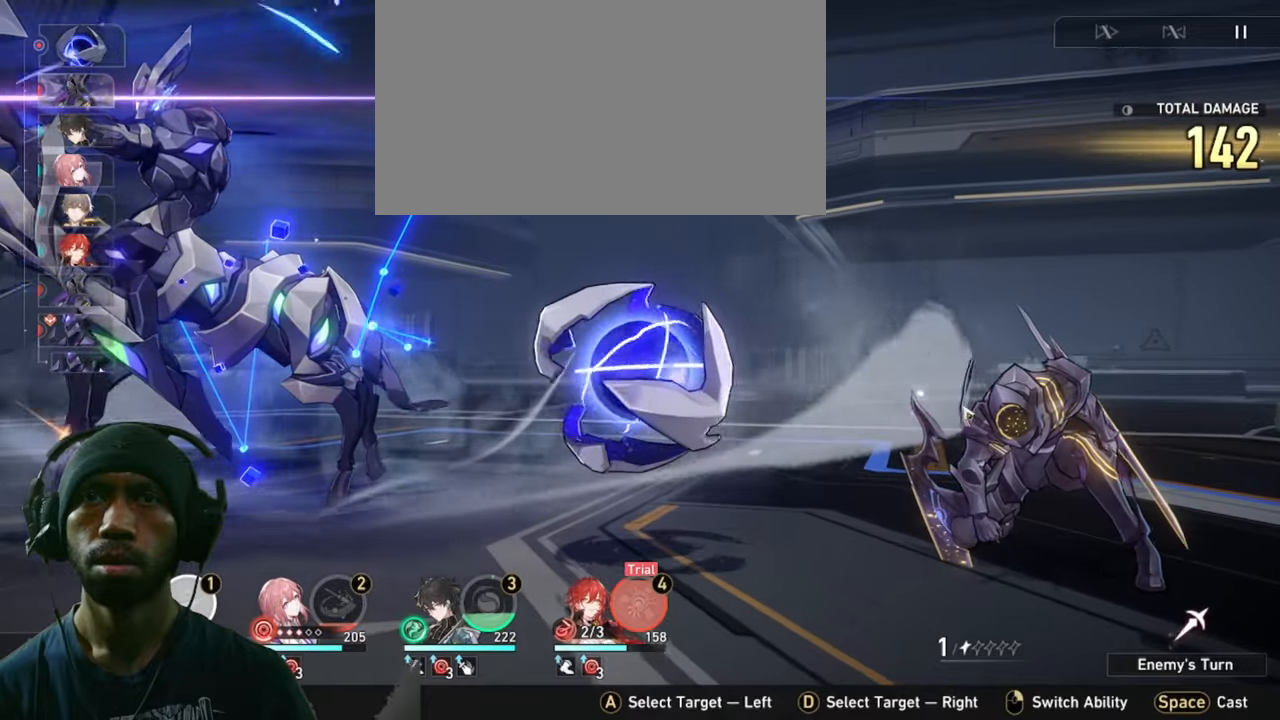
{"keys": ["2"], "mouse": [], "events": []}
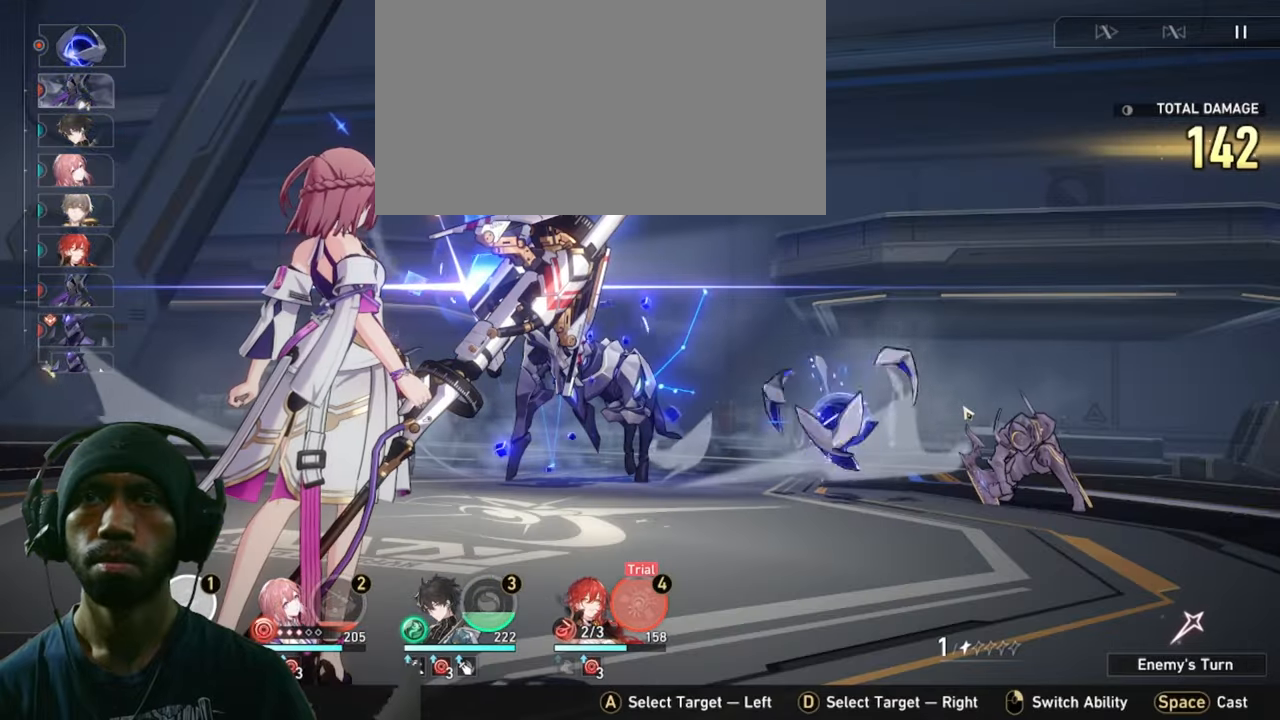
{"keys": ["2"], "mouse": [], "events": []}
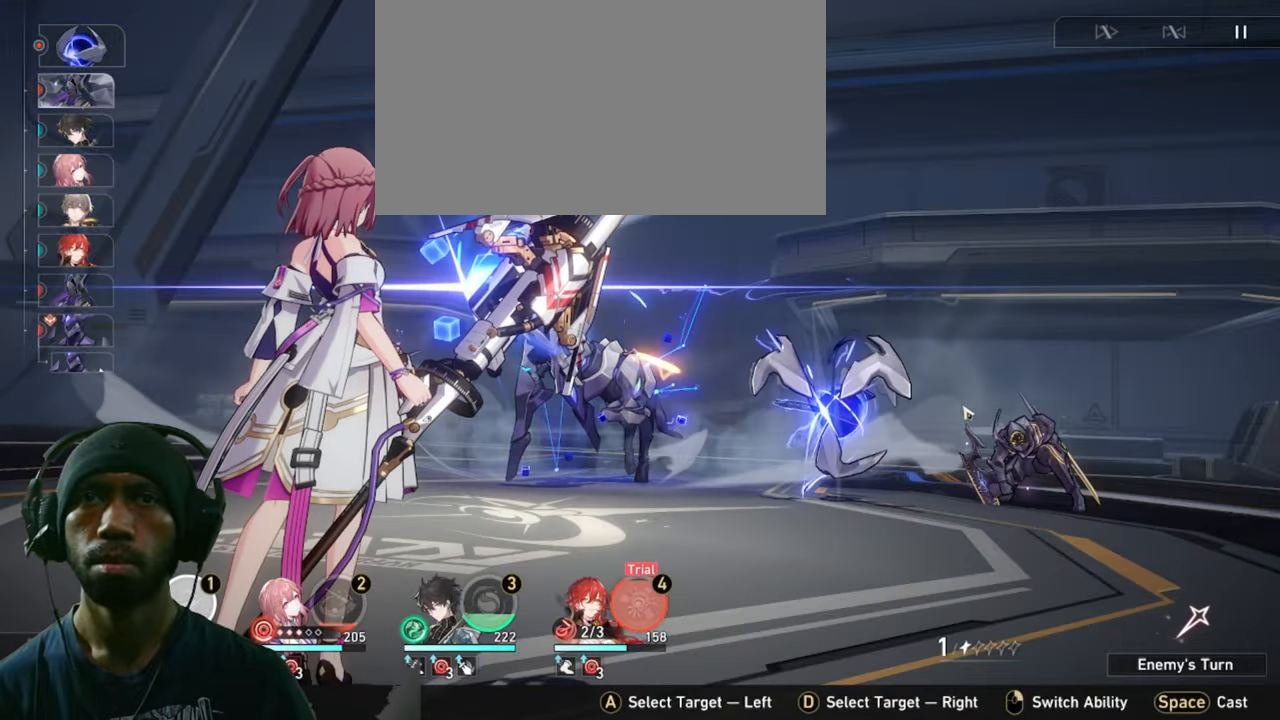
{"keys": ["2"], "mouse": [], "events": []}
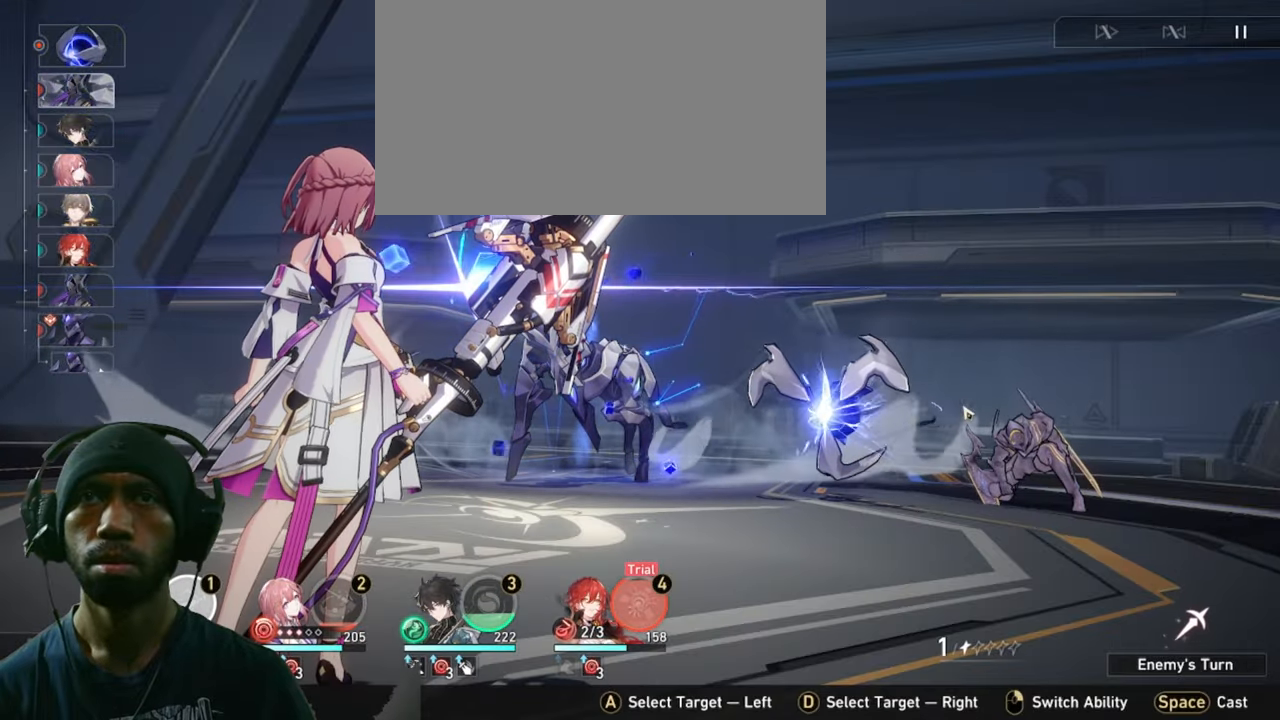
{"keys": ["2"], "mouse": [], "events": []}
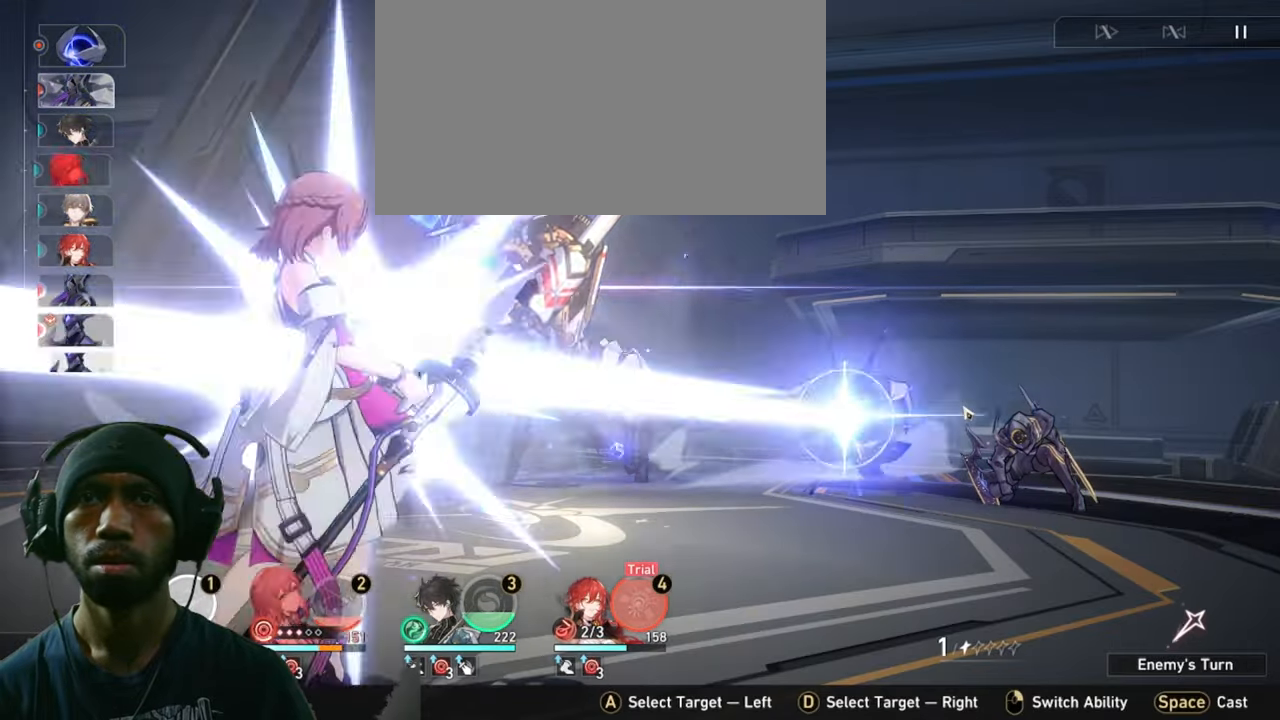
{"keys": ["2"], "mouse": [], "events": []}
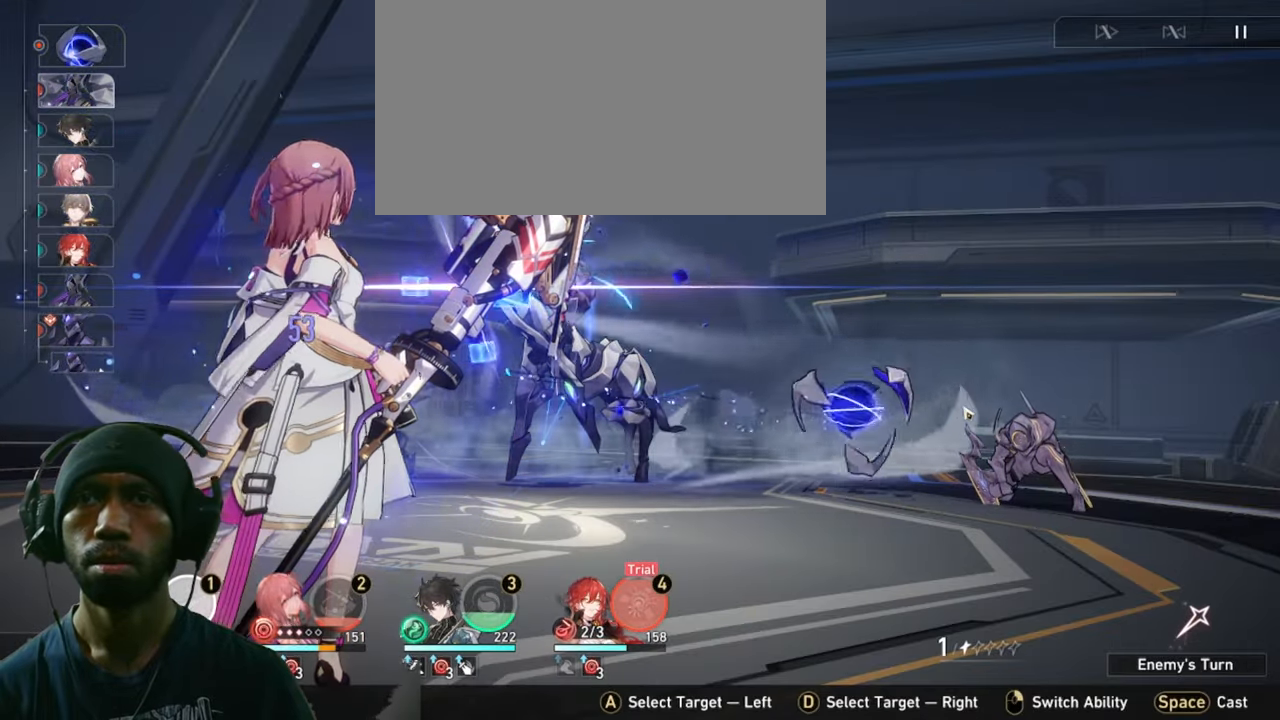
{"keys": ["2"], "mouse": [], "events": []}
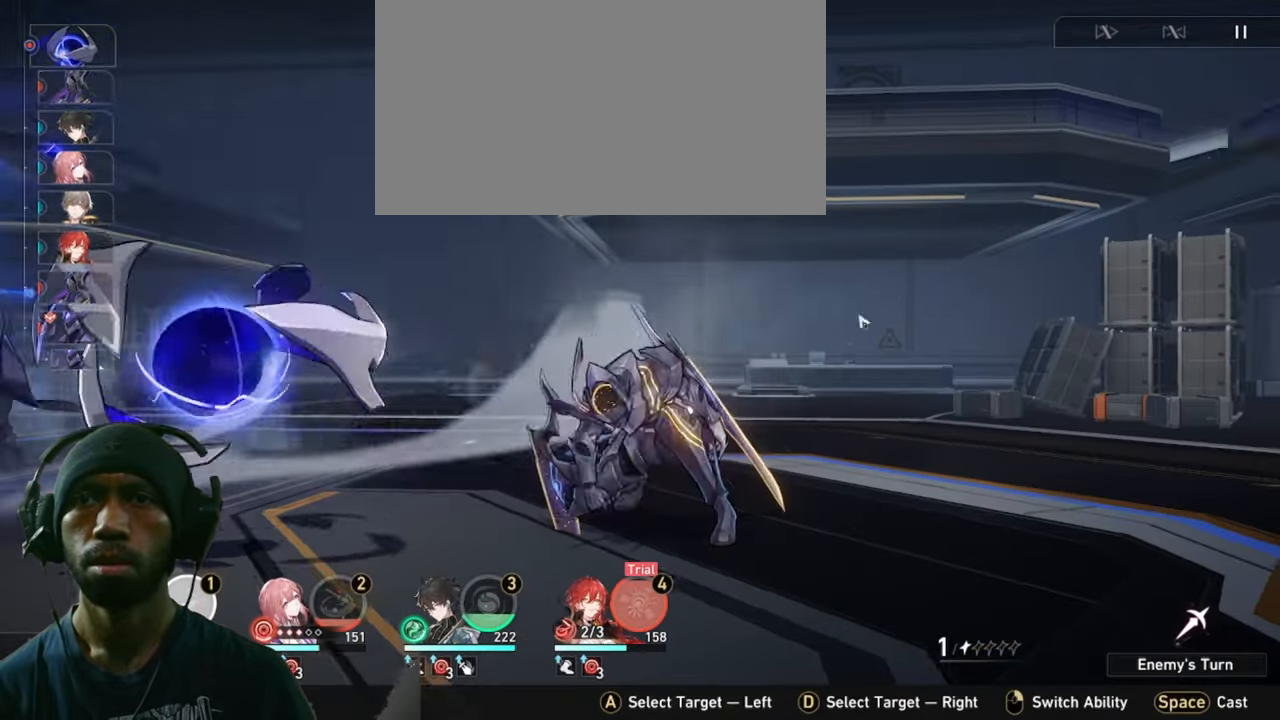
{"keys": ["2"], "mouse": [], "events": []}